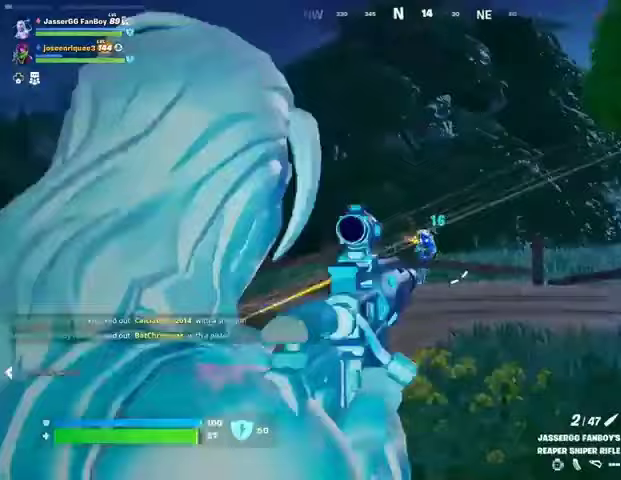
Gameplay with a controller (PlayStation layout); each line is a JSON object with the inputs held at the frame after it. "events" lists button and stick changes between this image and that frame as [ms after this image, input, new state], when the widget could be followed in between.
{"buttons": [], "left_stick": "up", "right_stick": "down", "events": [[333, "left_stick", "up"], [367, "L2", "up"], [367, "L3", "down"], [367, "R2", "down"], [367, "right_stick", "up"], [433, "L3", "up"], [433, "R2", "up"], [467, "right_stick", "down"]]}
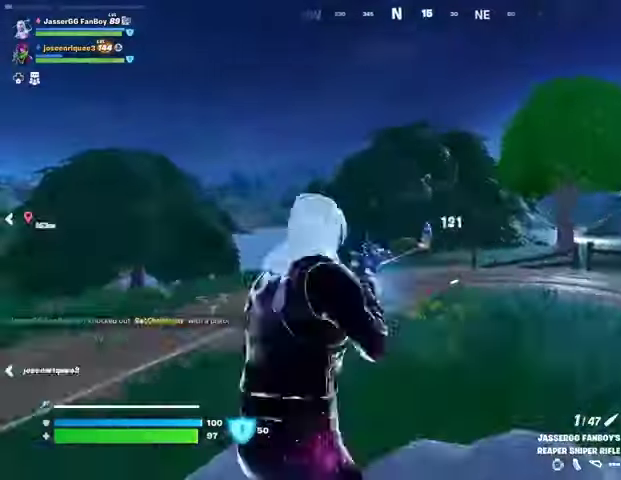
{"buttons": [], "left_stick": "up", "right_stick": "right", "events": [[100, "right_stick", "center"], [300, "right_stick", "right"]]}
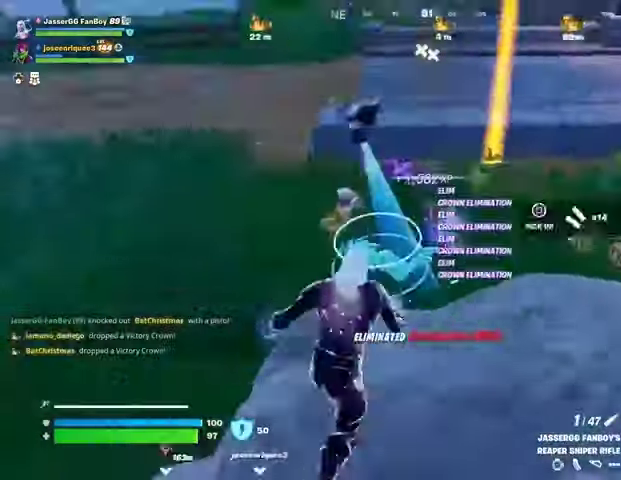
{"buttons": [], "left_stick": "up-left", "right_stick": "center", "events": [[33, "right_stick", "center"], [67, "left_stick", "up-left"], [200, "left_stick", "up-right"], [200, "right_stick", "right"], [300, "right_stick", "center"], [333, "R1", "down"], [400, "TRIANGLE", "down"], [433, "R1", "up"], [467, "TRIANGLE", "up"], [500, "left_stick", "up-left"]]}
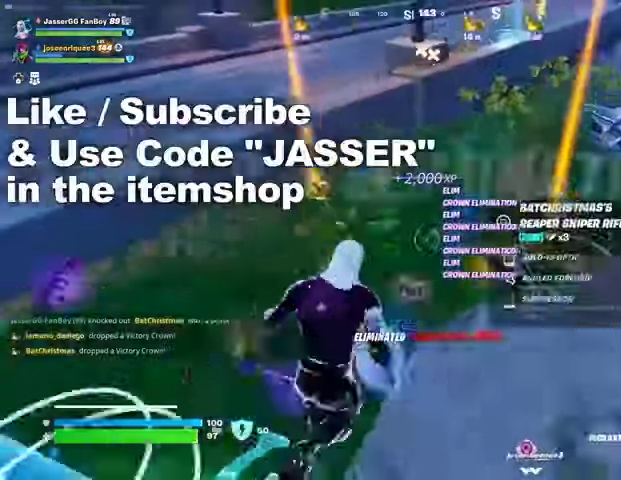
{"buttons": [], "left_stick": "left", "right_stick": "right", "events": [[167, "left_stick", "left"], [467, "right_stick", "right"]]}
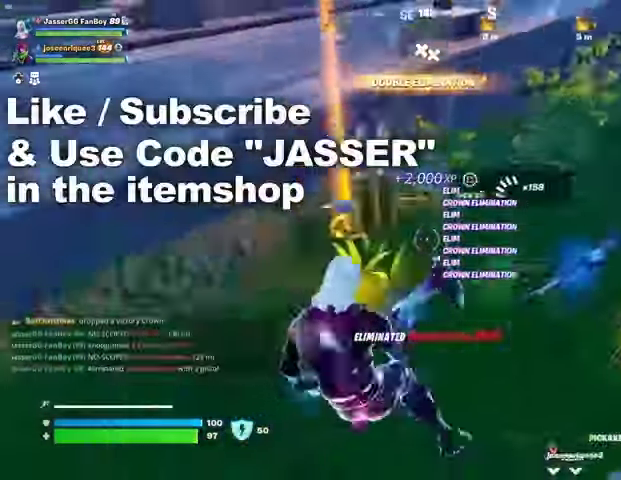
{"buttons": [], "left_stick": "up-left", "right_stick": "right", "events": [[33, "right_stick", "center"], [100, "SQUARE", "down"], [200, "SQUARE", "up"], [300, "right_stick", "right"], [333, "left_stick", "up-left"]]}
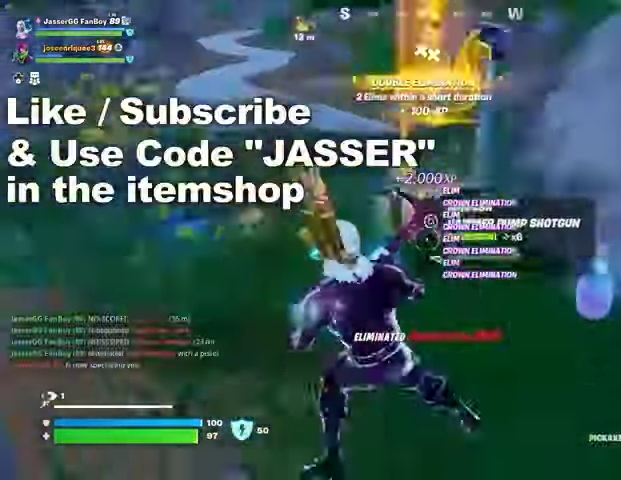
{"buttons": [], "left_stick": "up-right", "right_stick": "center", "events": [[33, "right_stick", "center"], [233, "left_stick", "up"], [333, "left_stick", "up-right"]]}
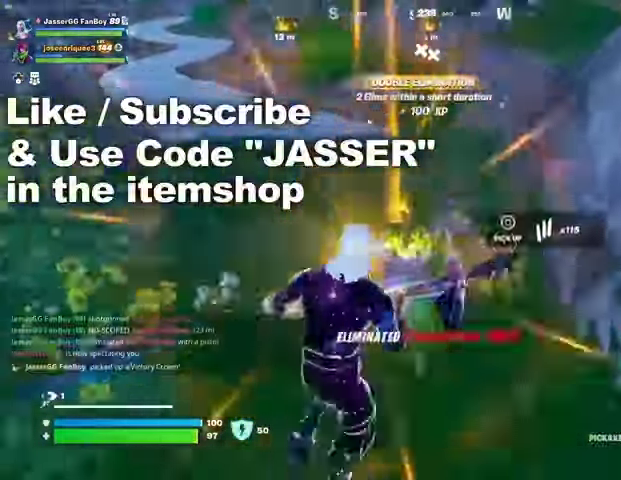
{"buttons": [], "left_stick": "down-left", "right_stick": "center", "events": [[167, "left_stick", "up"], [333, "left_stick", "left"], [400, "left_stick", "down-left"]]}
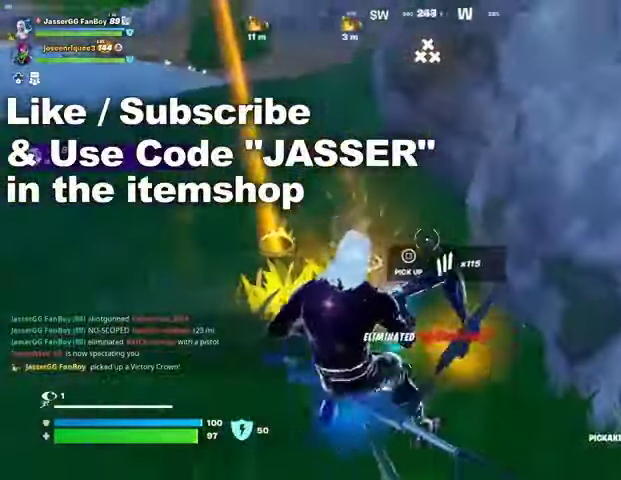
{"buttons": [], "left_stick": "left", "right_stick": "center", "events": [[100, "R1", "down"], [100, "left_stick", "down-right"], [167, "R1", "up"], [233, "R1", "down"], [300, "R1", "up"], [300, "left_stick", "down"], [367, "SQUARE", "down"], [433, "SQUARE", "up"], [433, "left_stick", "left"]]}
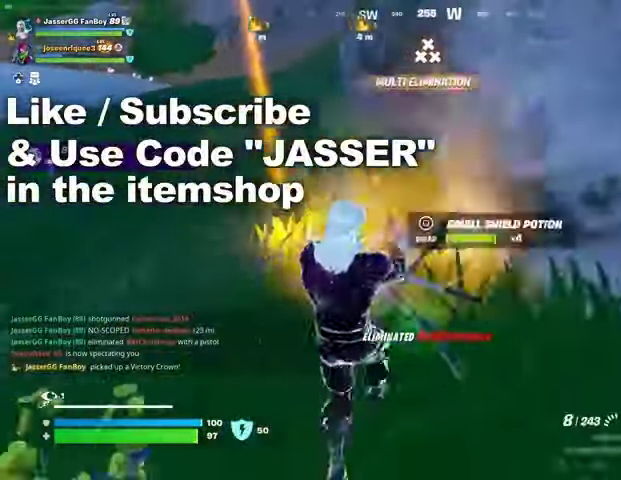
{"buttons": [], "left_stick": "up-left", "right_stick": "up-right", "events": [[33, "TRIANGLE", "down"], [67, "TRIANGLE", "up"], [233, "left_stick", "up-left"], [400, "right_stick", "up-right"]]}
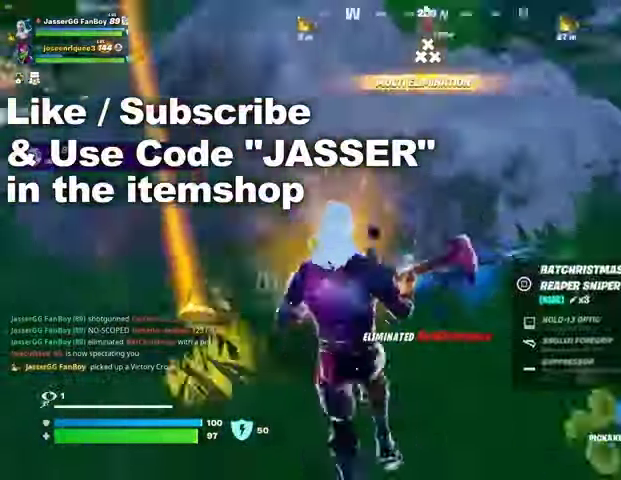
{"buttons": ["L3"], "left_stick": "up", "right_stick": "right", "events": [[67, "right_stick", "right"], [267, "right_stick", "center"], [400, "left_stick", "up"], [400, "right_stick", "right"], [467, "L3", "down"]]}
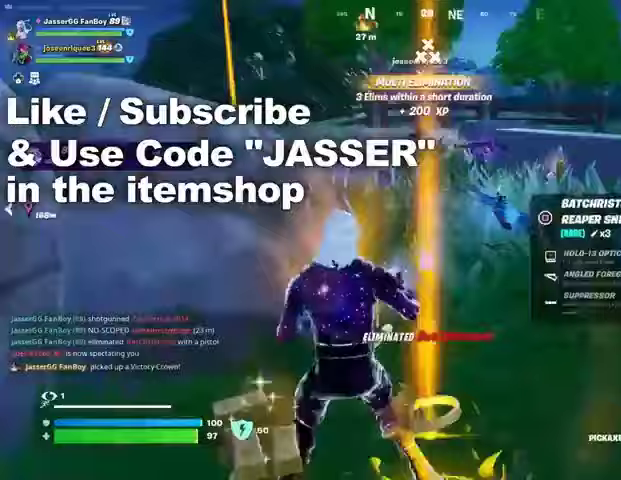
{"buttons": [], "left_stick": "up", "right_stick": "center", "events": [[33, "right_stick", "center"], [67, "L3", "up"], [100, "left_stick", "up-right"], [300, "left_stick", "up"]]}
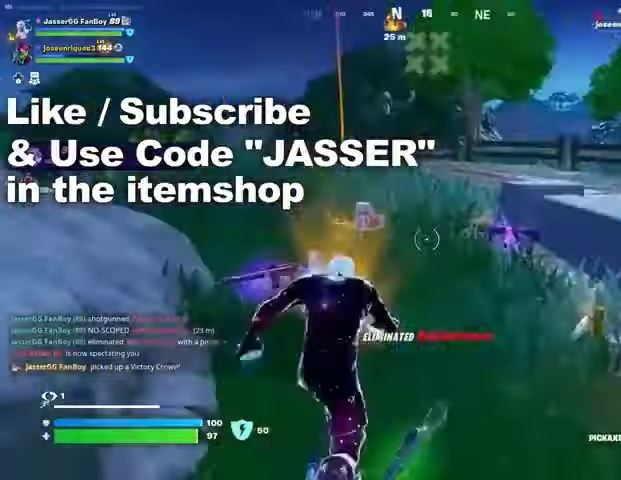
{"buttons": ["L1"], "left_stick": "up", "right_stick": "center", "events": [[167, "R1", "down"], [267, "R1", "up"], [433, "L1", "down"]]}
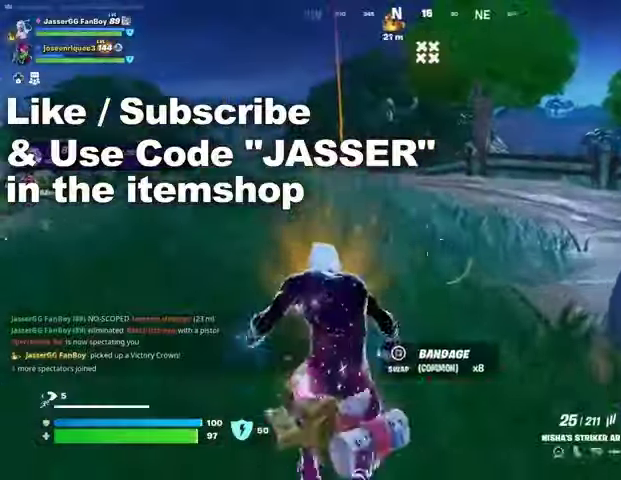
{"buttons": [], "left_stick": "left", "right_stick": "center", "events": [[33, "L1", "up"], [33, "right_stick", "right"], [100, "CROSS", "down"], [133, "left_stick", "left"], [233, "CROSS", "up"], [267, "left_stick", "down"], [333, "right_stick", "center"], [433, "SQUARE", "down"], [433, "left_stick", "left"], [467, "SQUARE", "up"]]}
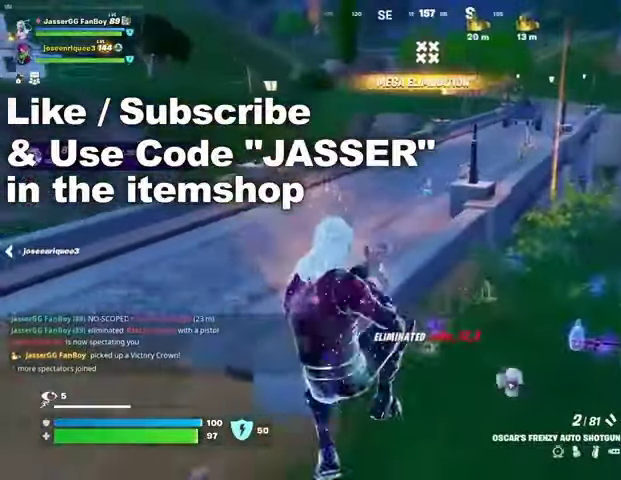
{"buttons": [], "left_stick": "up-left", "right_stick": "center", "events": [[33, "left_stick", "up-left"]]}
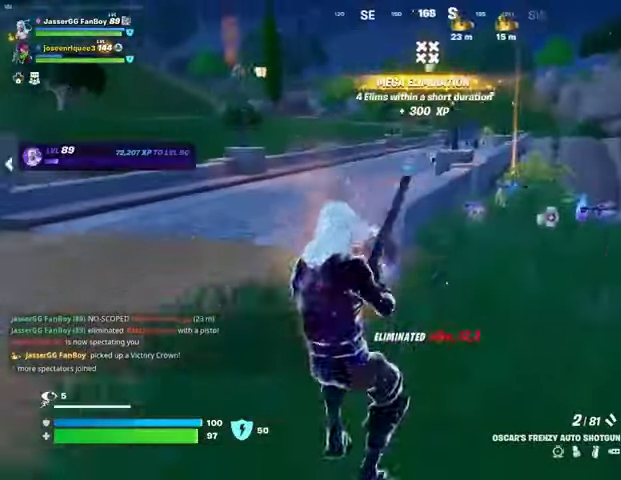
{"buttons": [], "left_stick": "up-right", "right_stick": "center", "events": [[100, "right_stick", "left"], [200, "left_stick", "up-right"], [333, "right_stick", "center"]]}
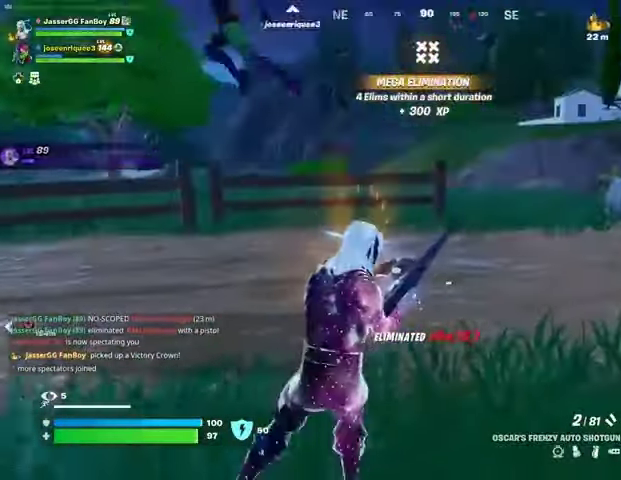
{"buttons": [], "left_stick": "up", "right_stick": "center", "events": [[67, "right_stick", "right"], [100, "left_stick", "up"], [267, "right_stick", "center"], [300, "L3", "down"], [400, "L3", "up"]]}
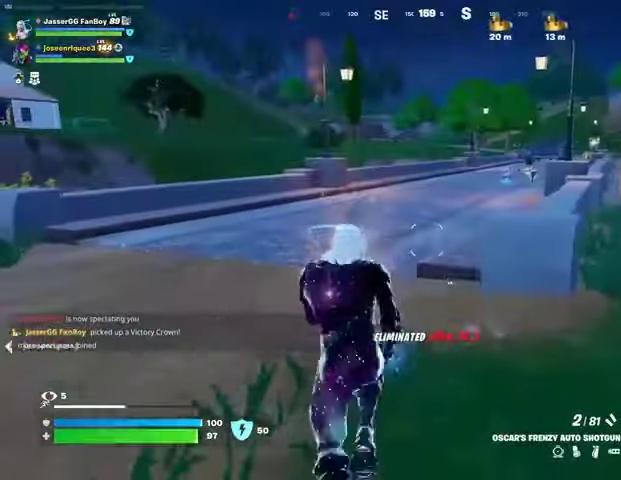
{"buttons": [], "left_stick": "up", "right_stick": "center", "events": [[200, "CROSS", "down"], [267, "CROSS", "up"]]}
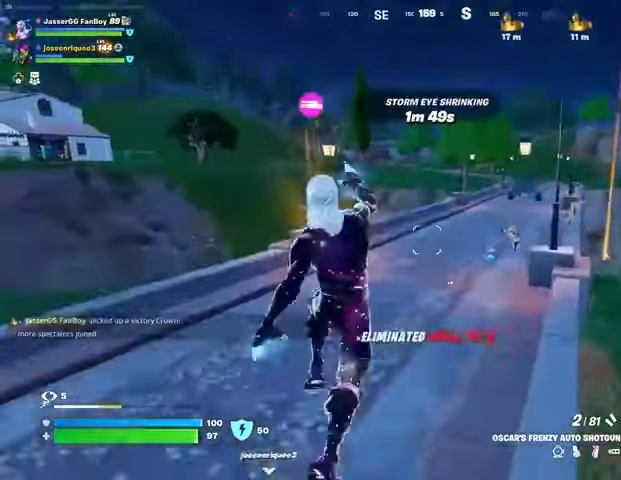
{"buttons": [], "left_stick": "up", "right_stick": "center", "events": []}
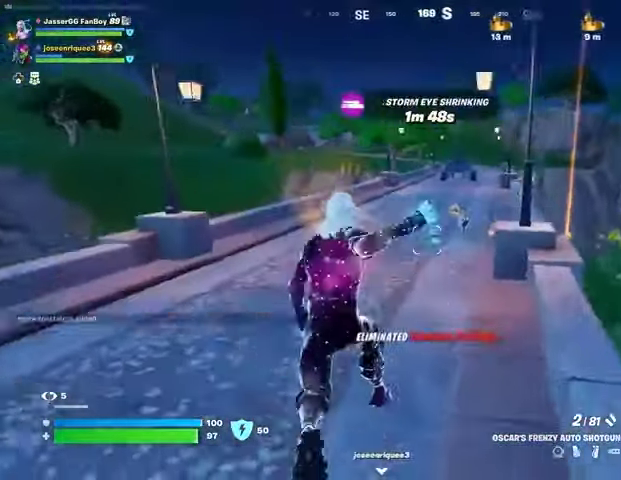
{"buttons": ["L1"], "left_stick": "up", "right_stick": "center", "events": [[100, "L1", "down"], [167, "L1", "up"], [300, "L1", "down"], [367, "L1", "up"], [500, "L1", "down"]]}
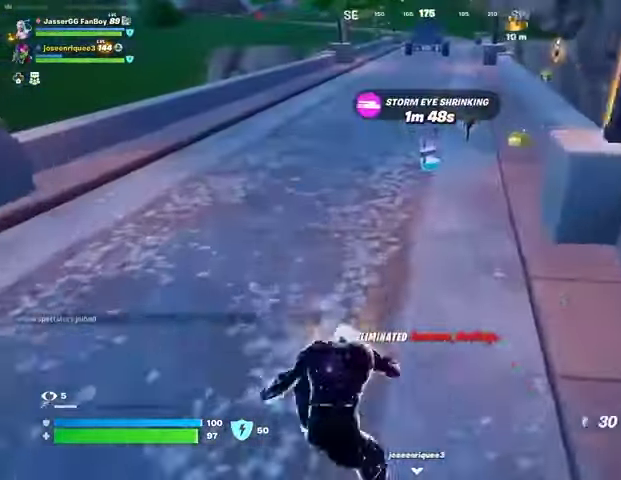
{"buttons": ["SQUARE"], "left_stick": "up", "right_stick": "center", "events": [[67, "L1", "up"], [467, "SQUARE", "down"]]}
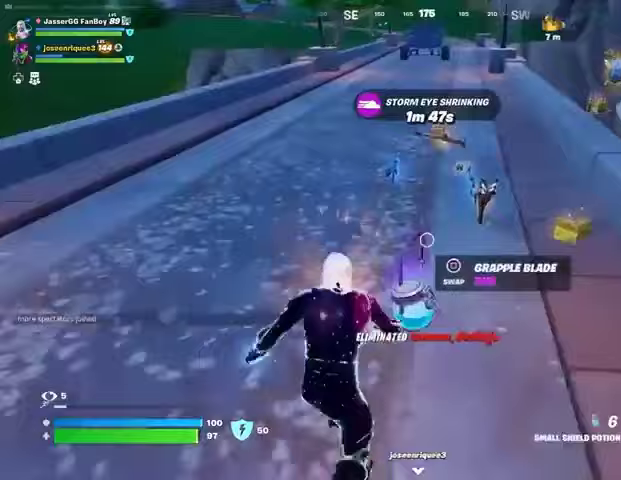
{"buttons": [], "left_stick": "up", "right_stick": "center", "events": [[33, "SQUARE", "up"], [33, "left_stick", "right"], [167, "TRIANGLE", "down"], [200, "TRIANGLE", "up"], [233, "left_stick", "up-right"], [400, "left_stick", "up"]]}
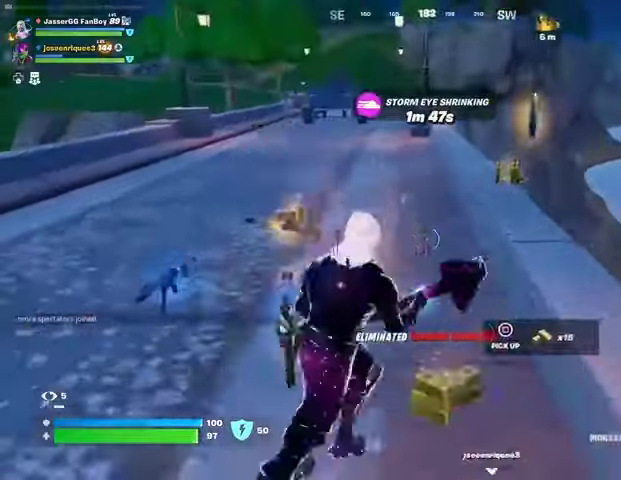
{"buttons": ["SQUARE"], "left_stick": "up", "right_stick": "center", "events": [[133, "right_stick", "up-right"], [233, "right_stick", "center"], [333, "SQUARE", "down"], [333, "left_stick", "up-left"], [400, "SQUARE", "up"], [433, "left_stick", "up"], [467, "SQUARE", "down"]]}
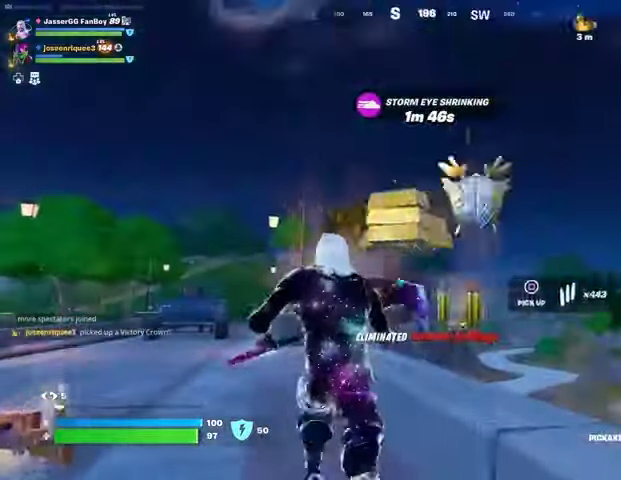
{"buttons": [], "left_stick": "right", "right_stick": "center", "events": [[33, "SQUARE", "up"], [133, "right_stick", "down-right"], [233, "left_stick", "up-left"], [367, "left_stick", "right"], [467, "right_stick", "center"]]}
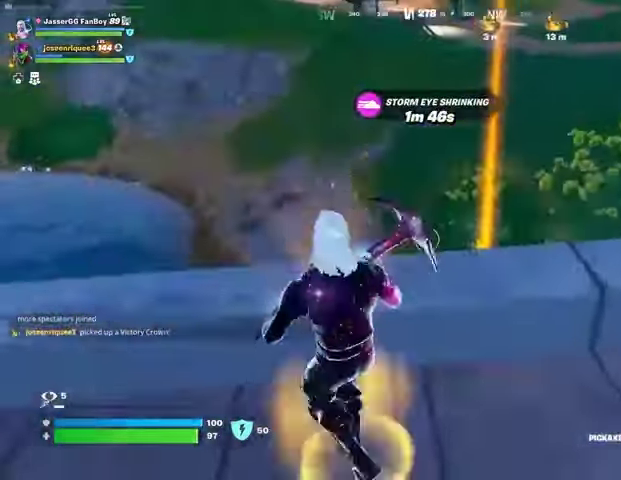
{"buttons": [], "left_stick": "up-right", "right_stick": "left", "events": [[100, "CROSS", "down"], [100, "left_stick", "up-right"], [167, "CROSS", "up"], [167, "right_stick", "down-left"], [367, "right_stick", "center"], [500, "right_stick", "left"]]}
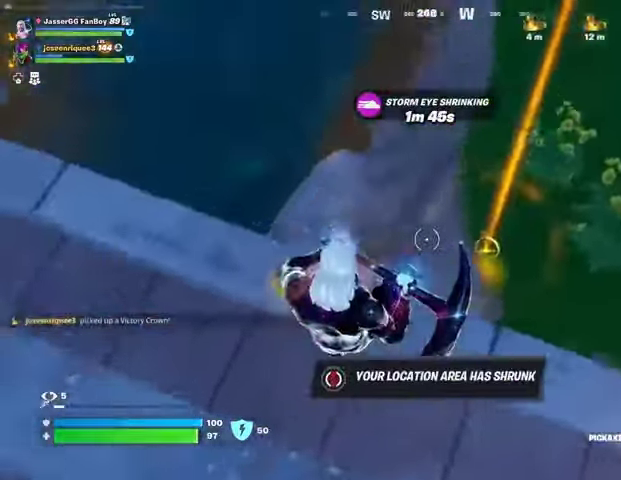
{"buttons": [], "left_stick": "left", "right_stick": "up-left", "events": [[133, "left_stick", "down-right"], [167, "right_stick", "up-left"], [200, "left_stick", "down-left"], [267, "left_stick", "left"]]}
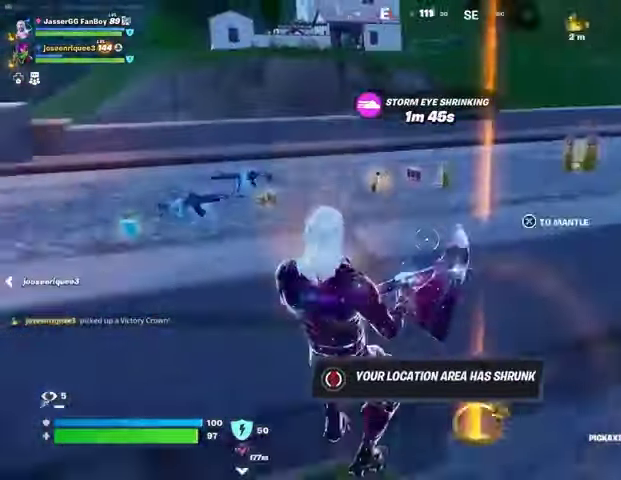
{"buttons": [], "left_stick": "up", "right_stick": "center", "events": [[33, "left_stick", "up-left"], [33, "right_stick", "center"], [133, "CROSS", "down"], [233, "CROSS", "up"], [267, "CROSS", "down"], [267, "left_stick", "up"], [367, "CROSS", "up"]]}
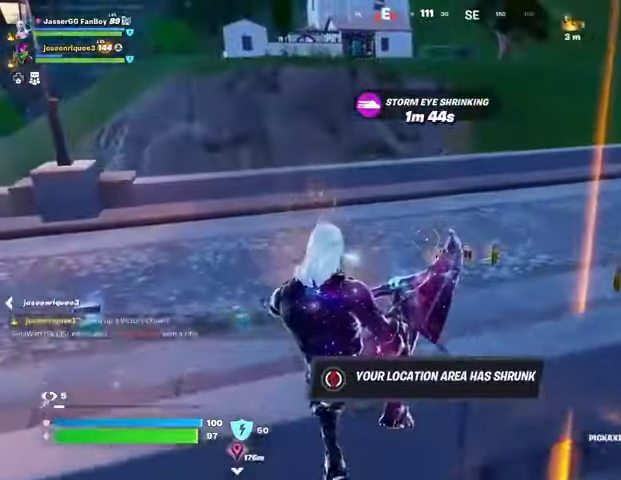
{"buttons": [], "left_stick": "down", "right_stick": "center", "events": [[167, "R1", "down"], [267, "L1", "down"], [267, "R1", "up"], [267, "right_stick", "right"], [300, "left_stick", "left"], [333, "L1", "up"], [400, "left_stick", "down"], [400, "right_stick", "center"]]}
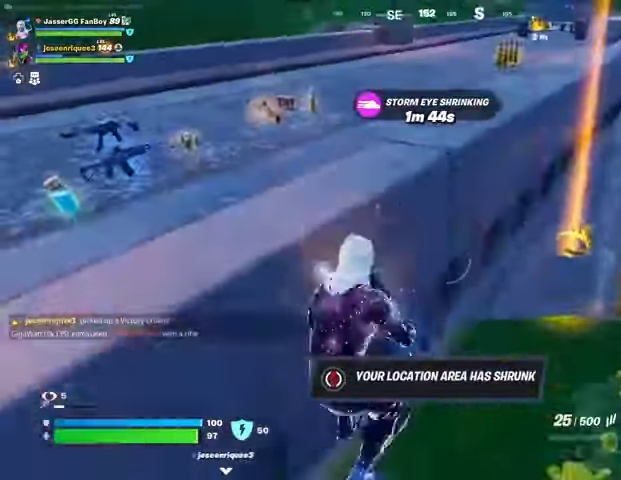
{"buttons": [], "left_stick": "up-left", "right_stick": "center", "events": [[100, "left_stick", "left"], [133, "CROSS", "down"], [167, "SQUARE", "down"], [167, "left_stick", "up-left"], [200, "CROSS", "up"], [233, "SQUARE", "up"]]}
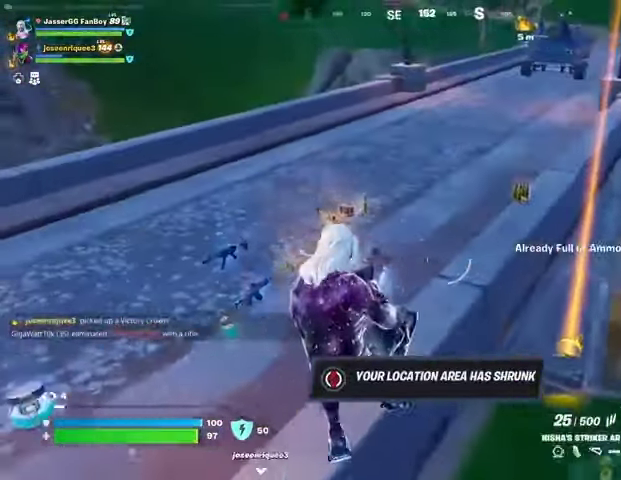
{"buttons": [], "left_stick": "up-right", "right_stick": "center", "events": [[67, "right_stick", "left"], [200, "left_stick", "up"], [333, "left_stick", "up-right"], [500, "right_stick", "center"]]}
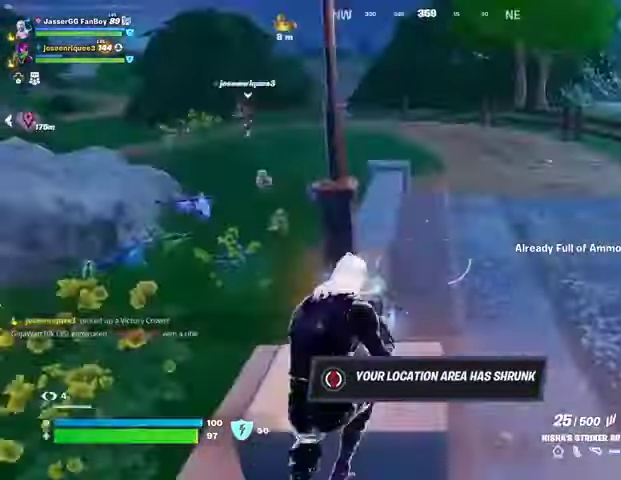
{"buttons": ["CROSS"], "left_stick": "up", "right_stick": "center", "events": [[167, "L1", "down"], [300, "L1", "up"], [367, "left_stick", "up"], [500, "CROSS", "down"]]}
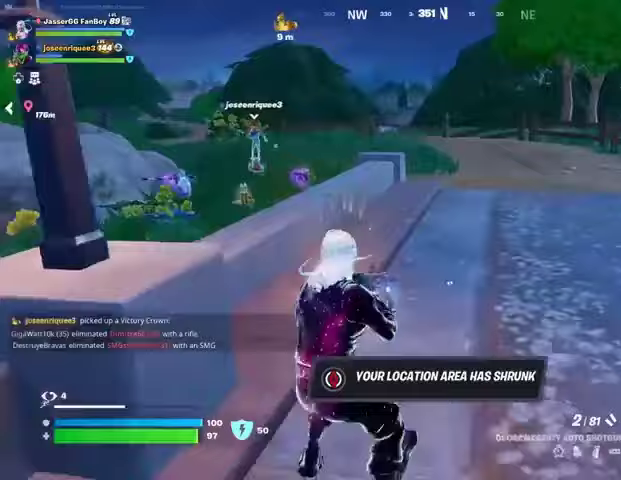
{"buttons": [], "left_stick": "up", "right_stick": "center", "events": [[33, "CROSS", "up"], [33, "SQUARE", "down"], [100, "SQUARE", "up"], [167, "SQUARE", "down"], [267, "SQUARE", "up"]]}